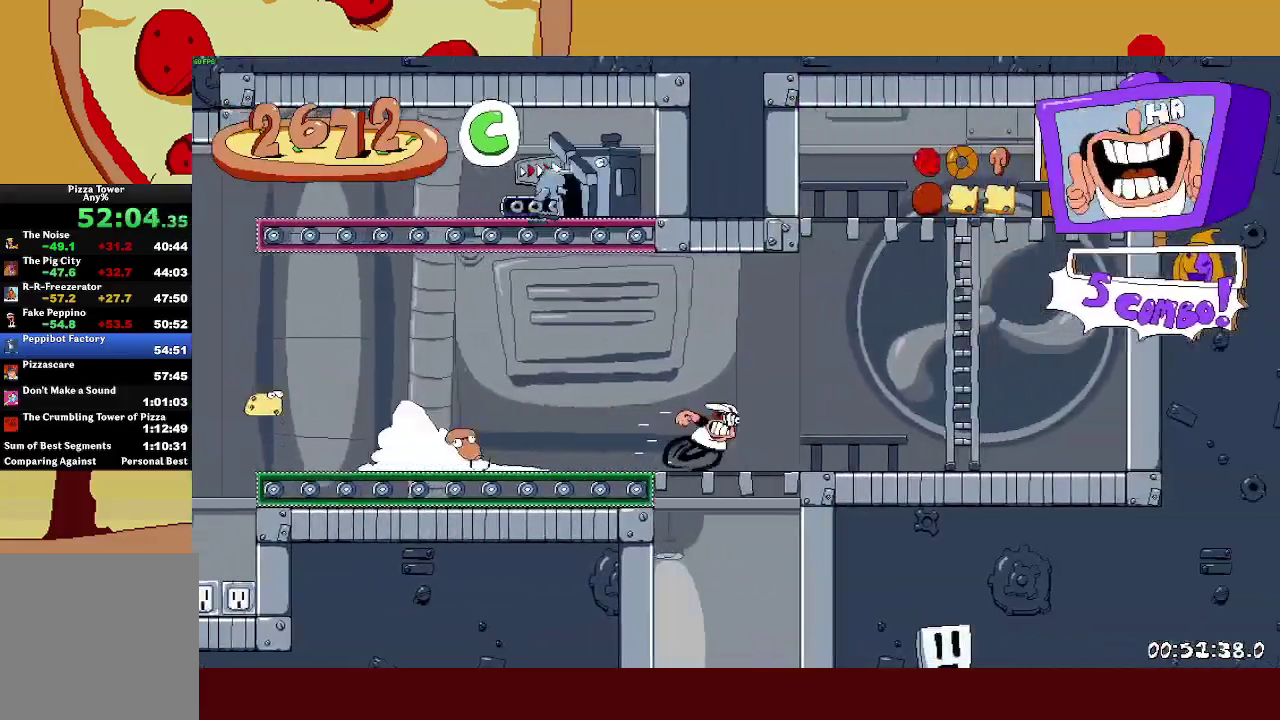
Gameplay with a controller (PlayStation layout); each line is a JSON object with the inputs held at the frame after it. "events" lists button and stick changes between this image and that frame as [ms after this image, input, new state], when the widget could be followed in between. Not read: R3 right_stick.
{"buttons": ["R2"], "left_stick": "up-right", "events": [[117, "CROSS", "down"], [317, "CROSS", "up"], [433, "left_stick", "up-right"]]}
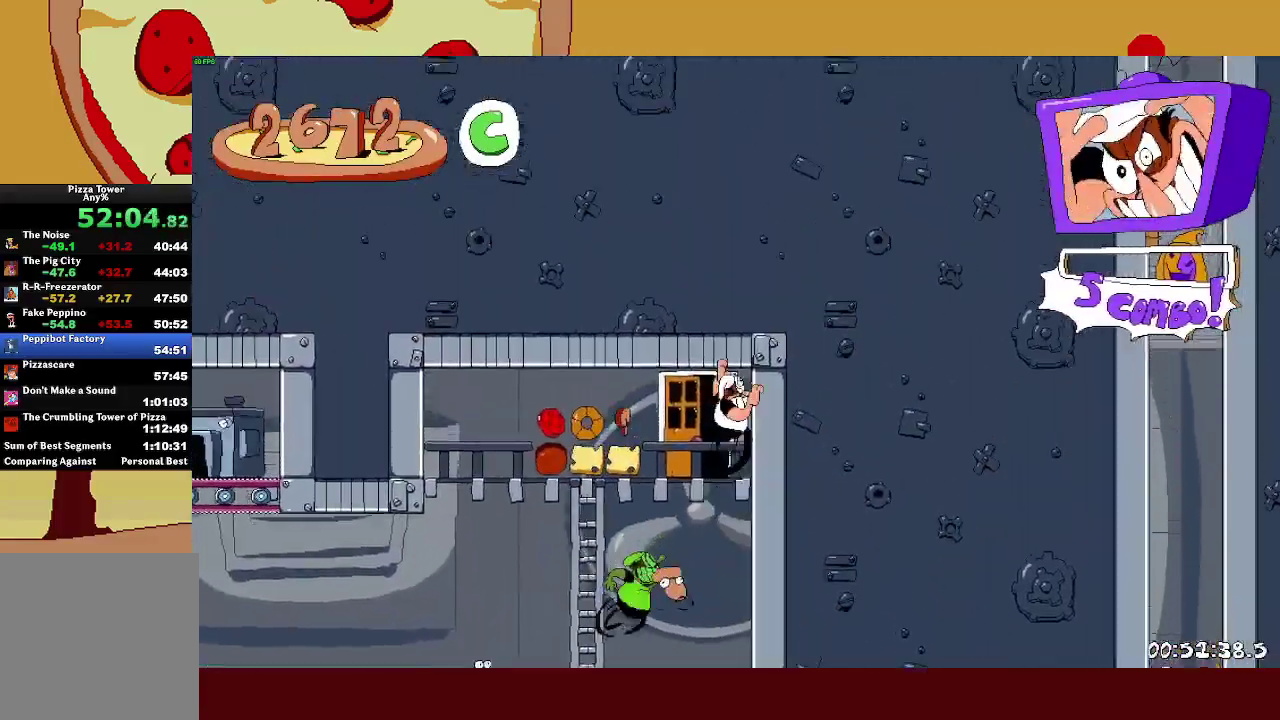
{"buttons": [], "left_stick": "center", "events": [[17, "R2", "up"], [17, "left_stick", "up"], [133, "left_stick", "up-left"], [283, "left_stick", "up"], [467, "left_stick", "center"]]}
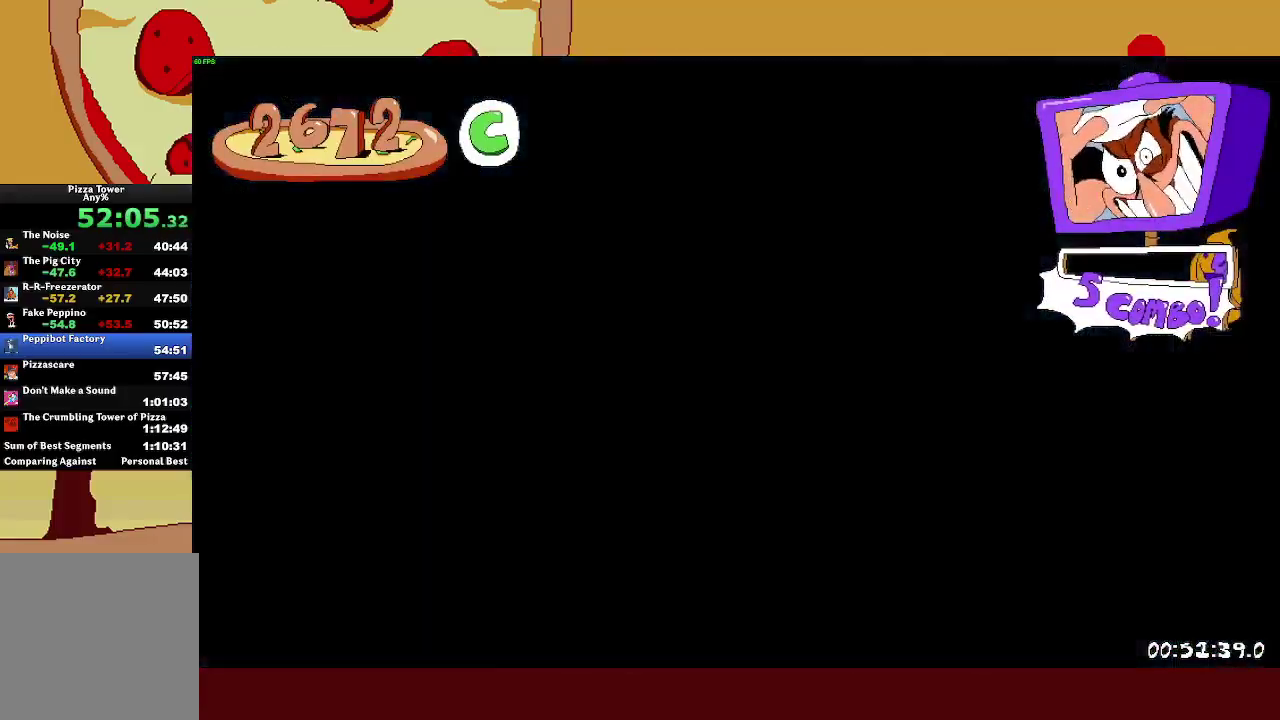
{"buttons": ["R2"], "left_stick": "left", "events": [[100, "R2", "down"], [100, "left_stick", "left"]]}
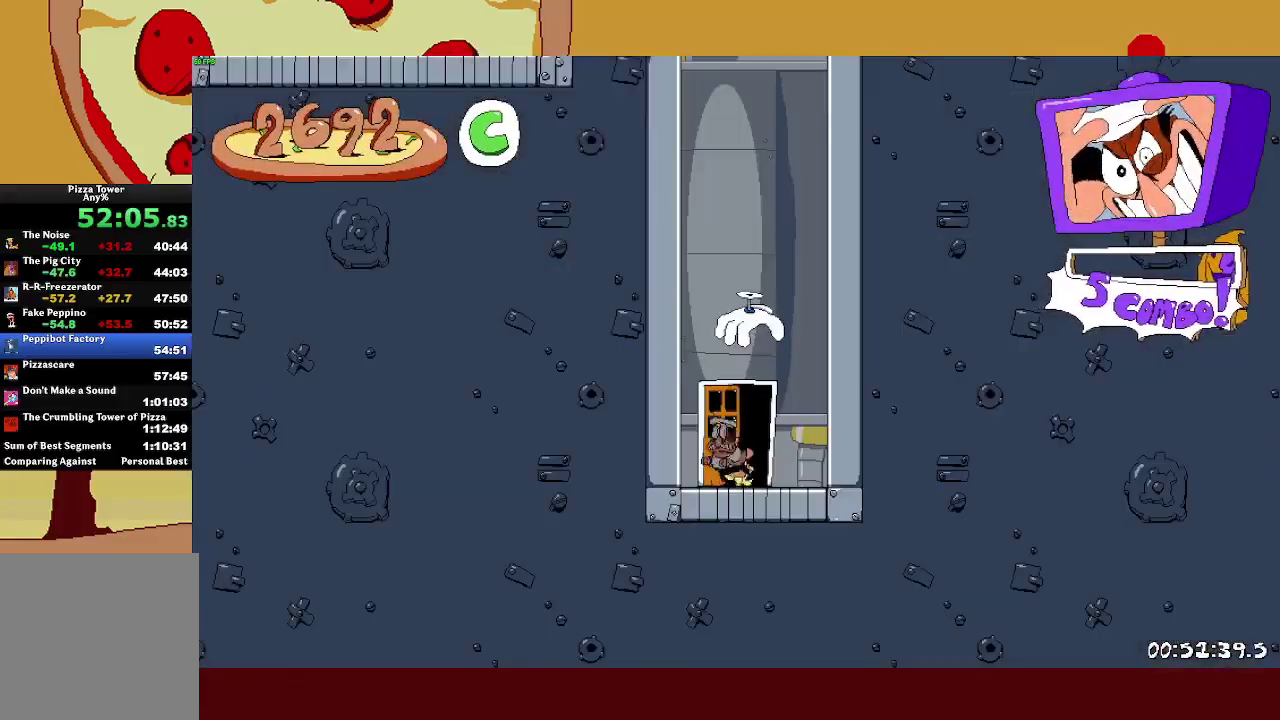
{"buttons": ["CROSS", "R2"], "left_stick": "left", "events": [[300, "SQUARE", "down"], [350, "CROSS", "down"], [383, "SQUARE", "up"]]}
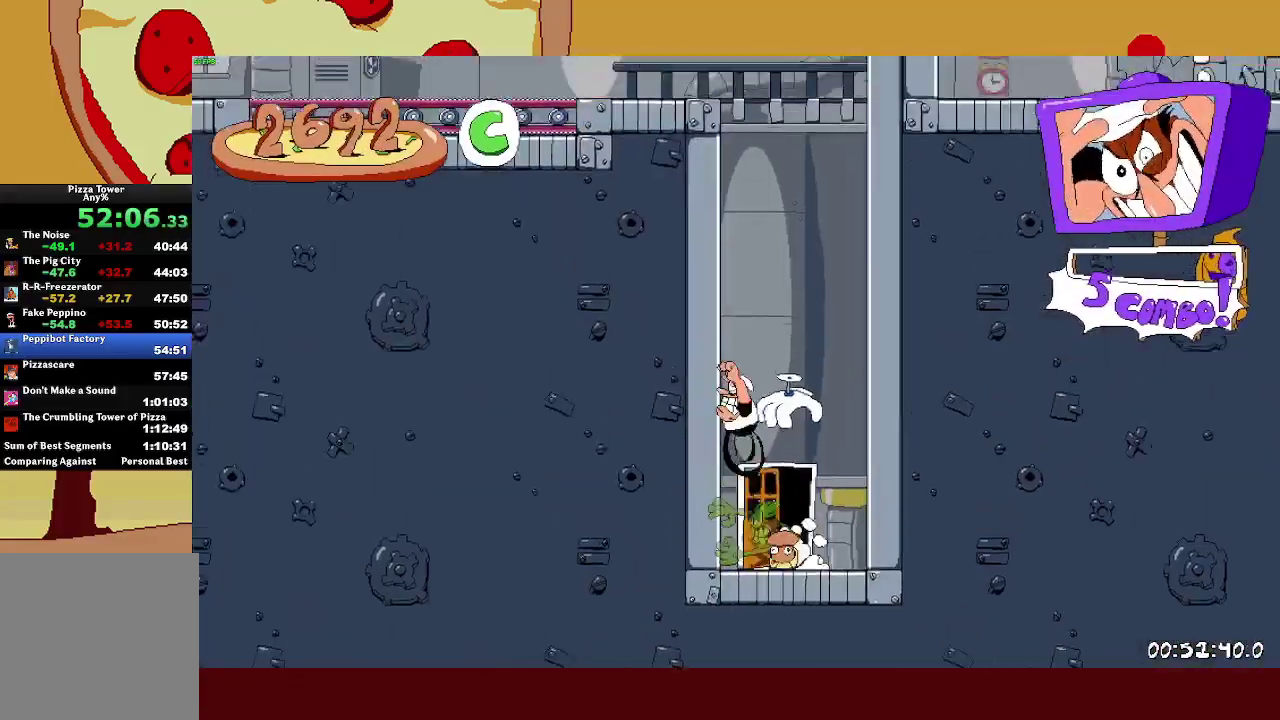
{"buttons": ["R2"], "left_stick": "left", "events": [[67, "CROSS", "up"]]}
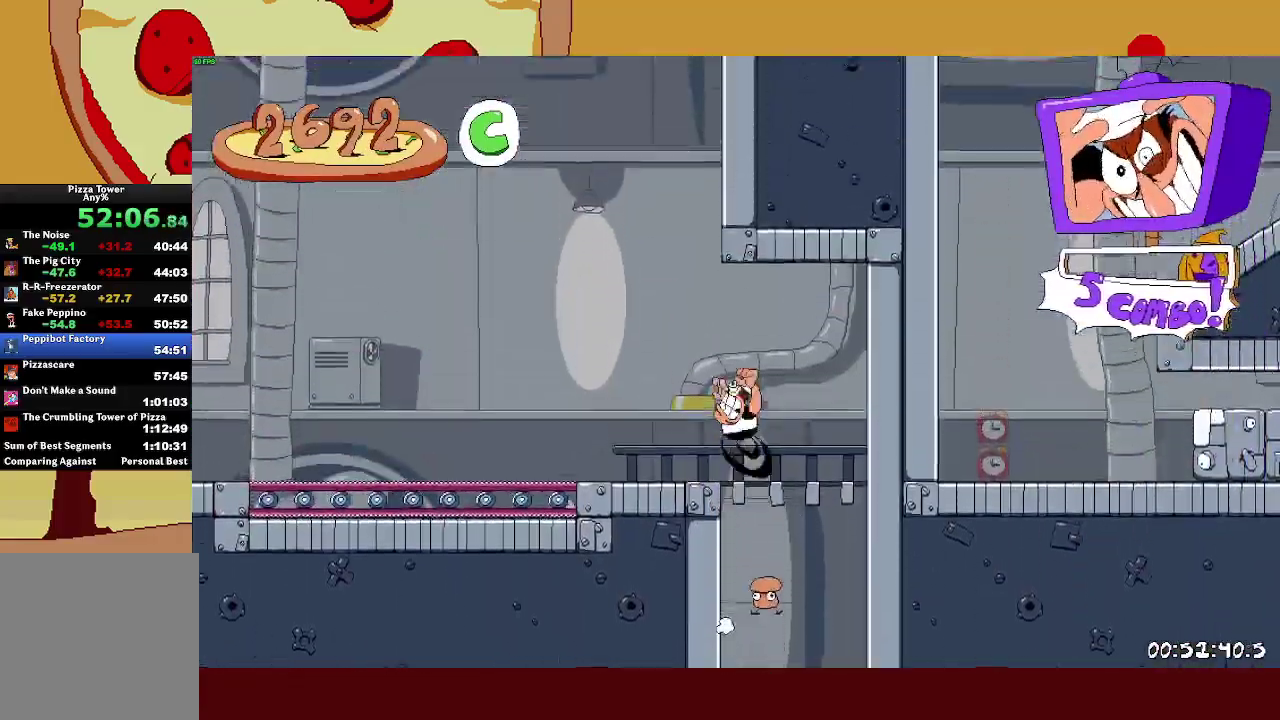
{"buttons": ["R2"], "left_stick": "left", "events": []}
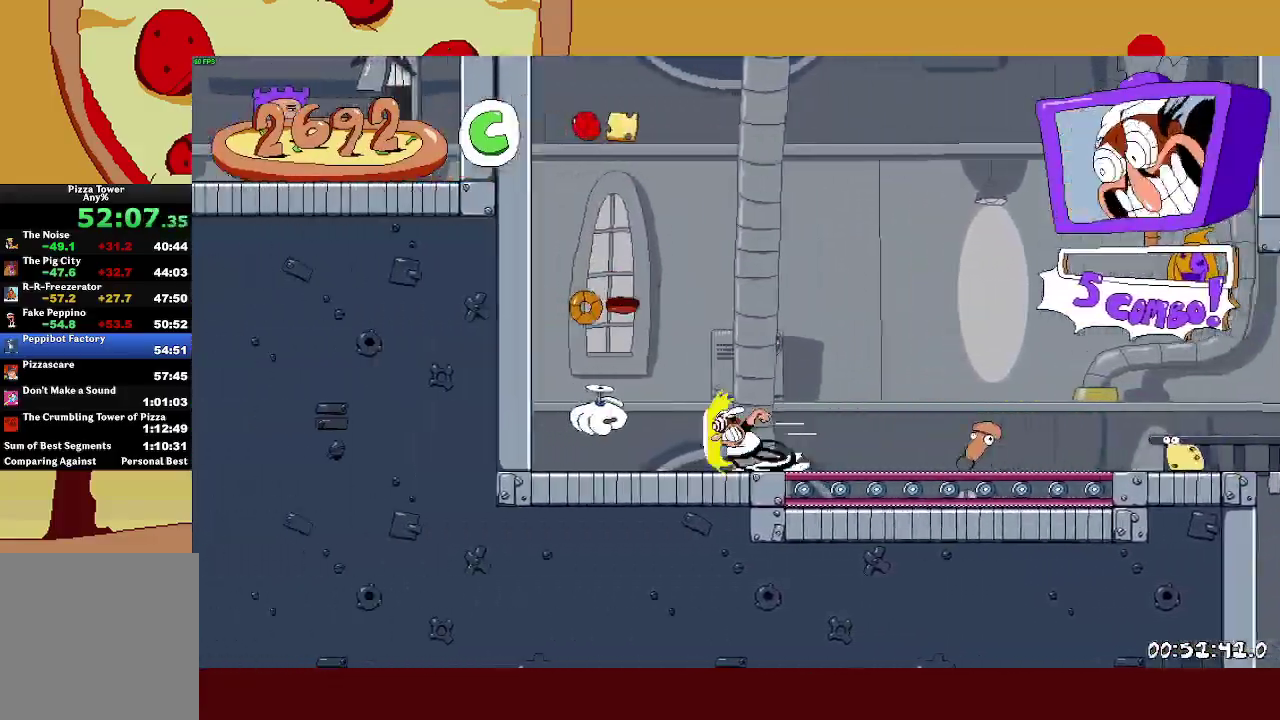
{"buttons": ["R2"], "left_stick": "left", "events": []}
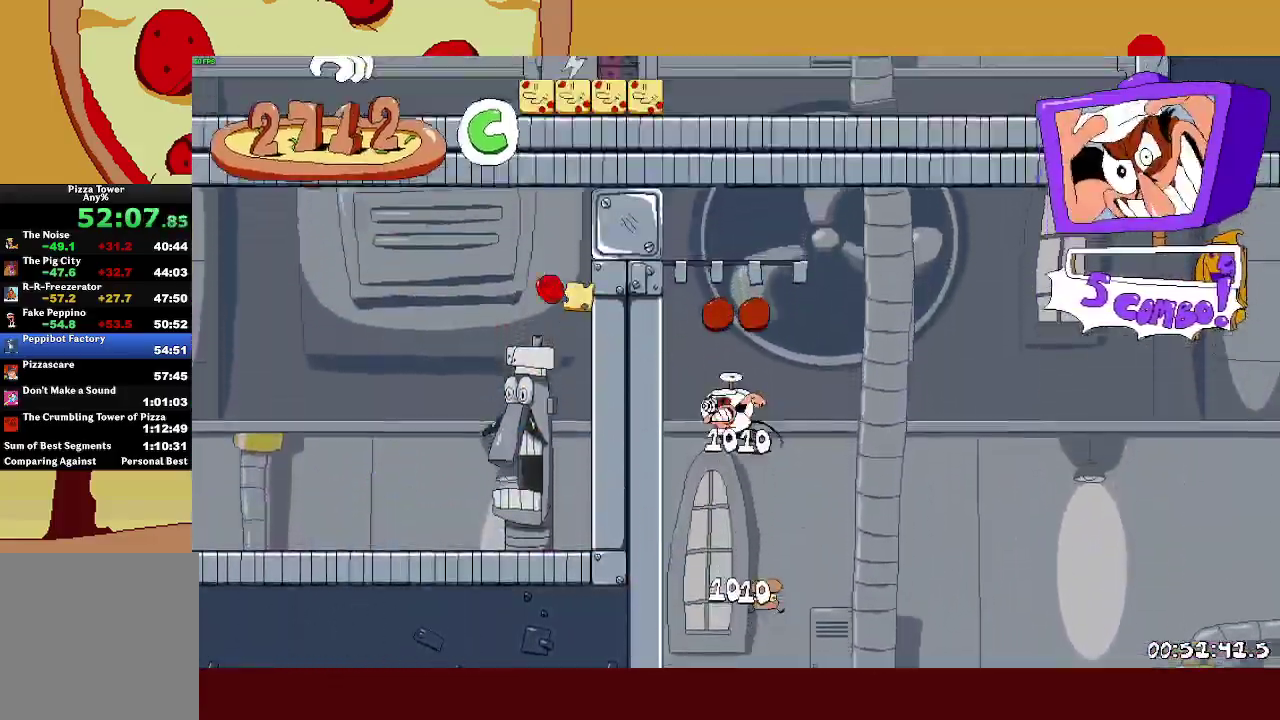
{"buttons": ["R2"], "left_stick": "left", "events": []}
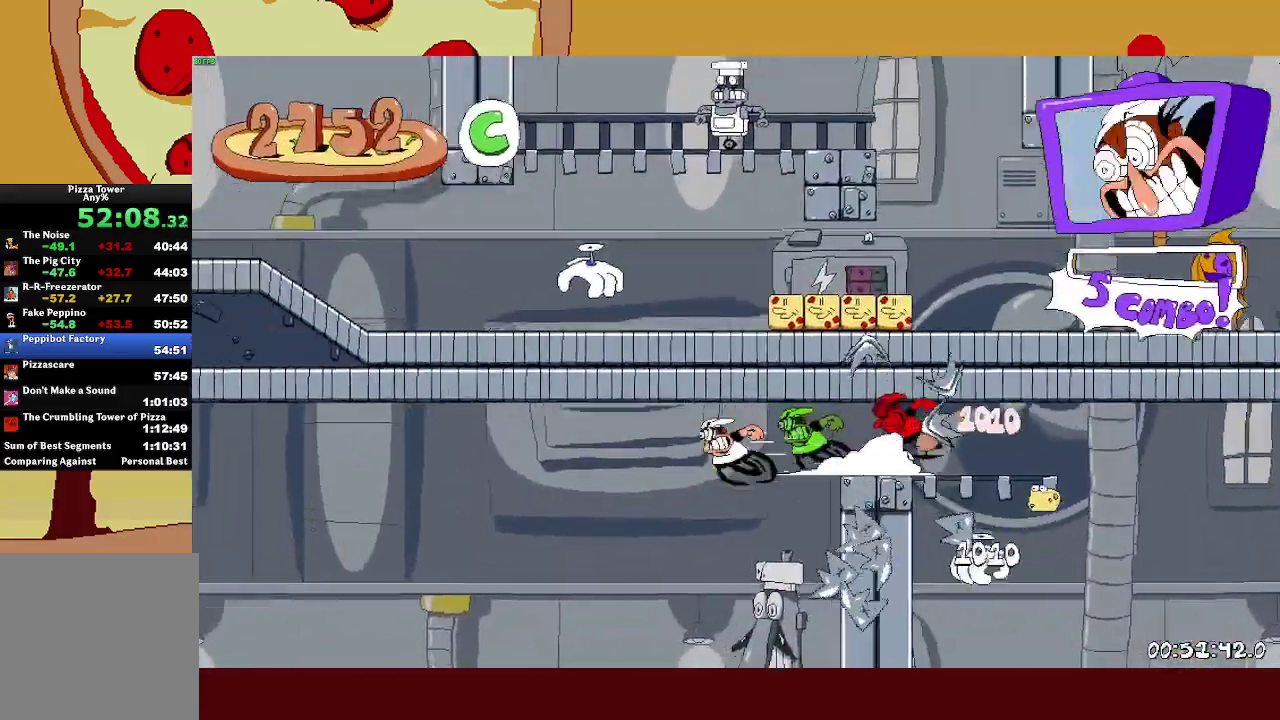
{"buttons": ["R2"], "left_stick": "left", "events": []}
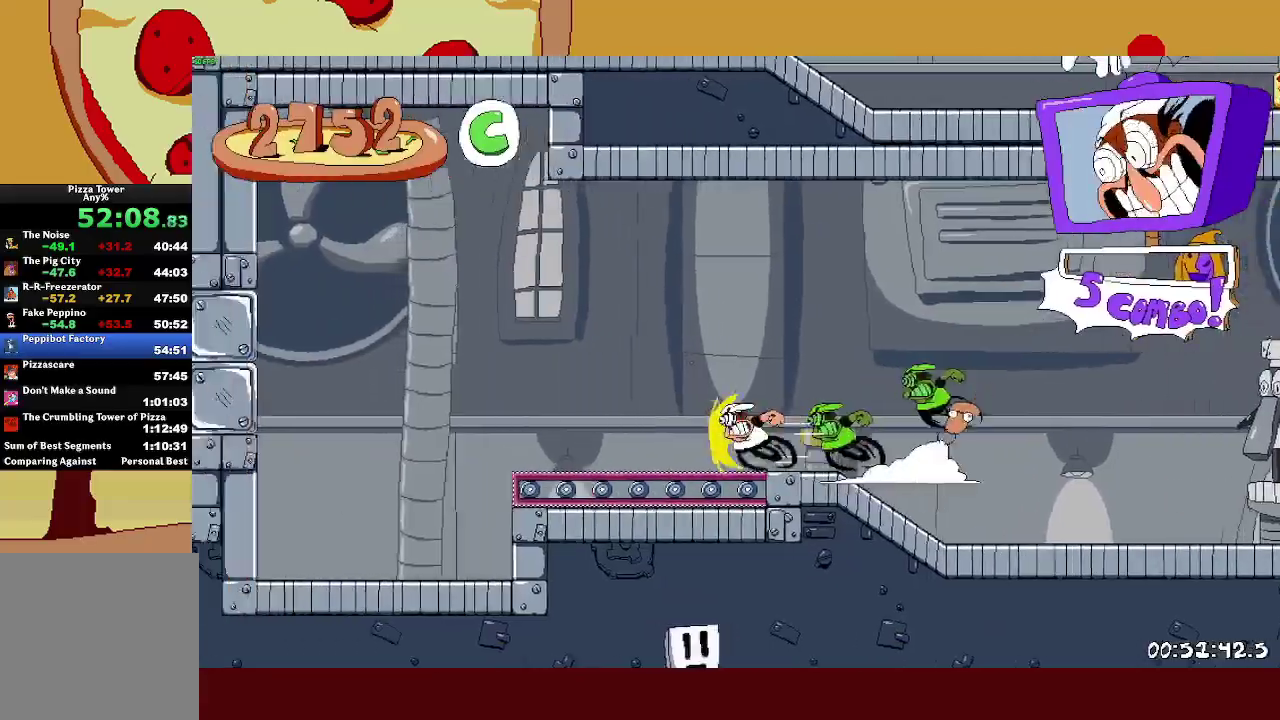
{"buttons": ["CROSS", "R2"], "left_stick": "left", "events": [[217, "CROSS", "down"]]}
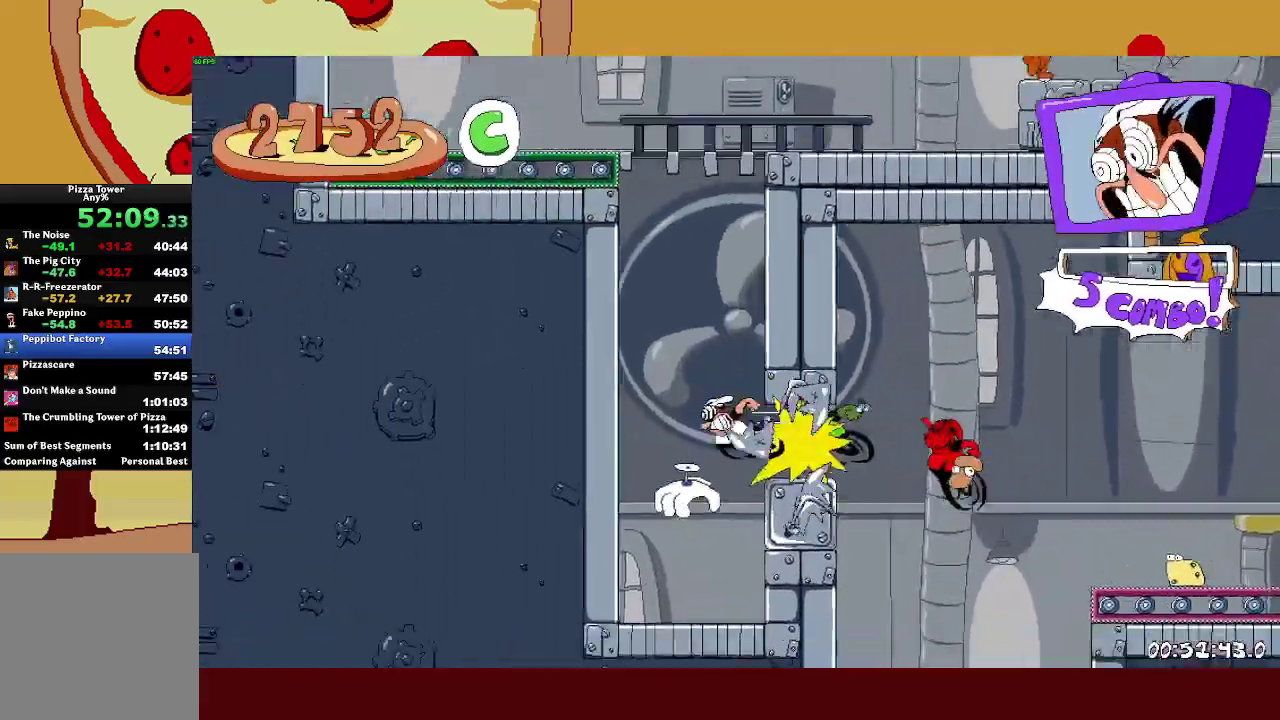
{"buttons": ["R2"], "left_stick": "right", "events": [[183, "CROSS", "up"], [267, "CROSS", "down"], [283, "left_stick", "right"], [400, "CROSS", "up"]]}
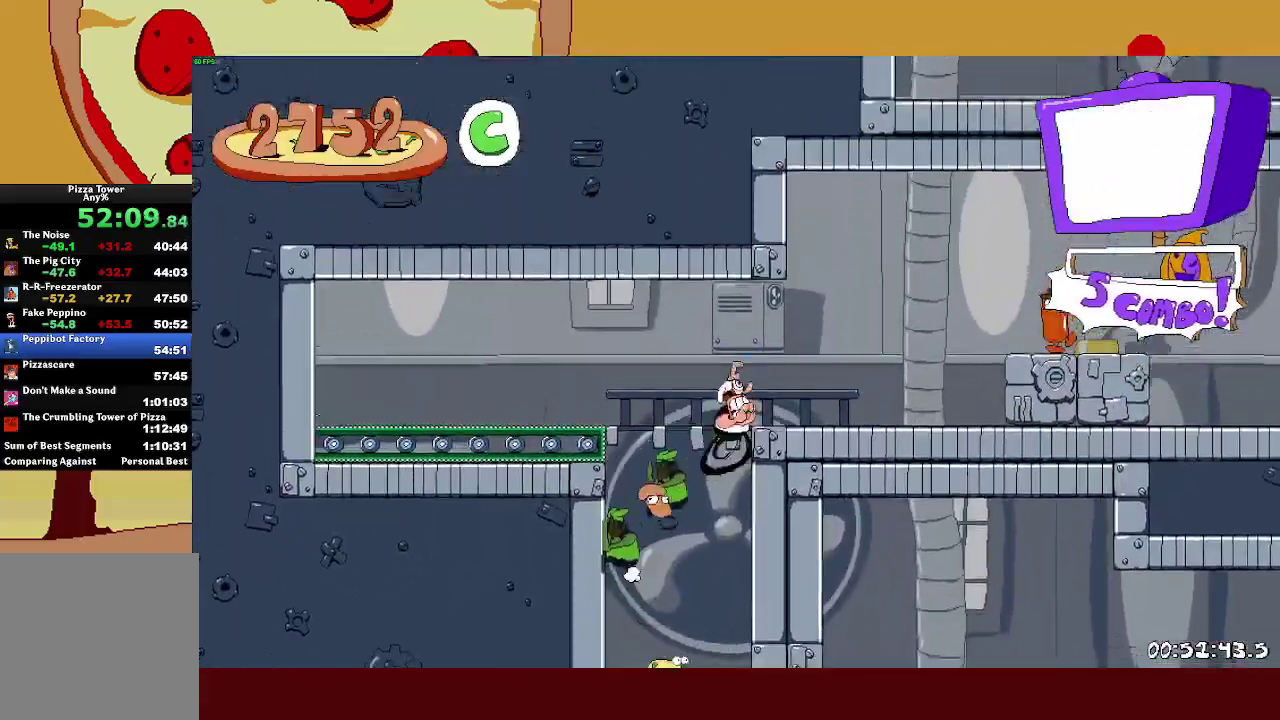
{"buttons": ["R2"], "left_stick": "right", "events": []}
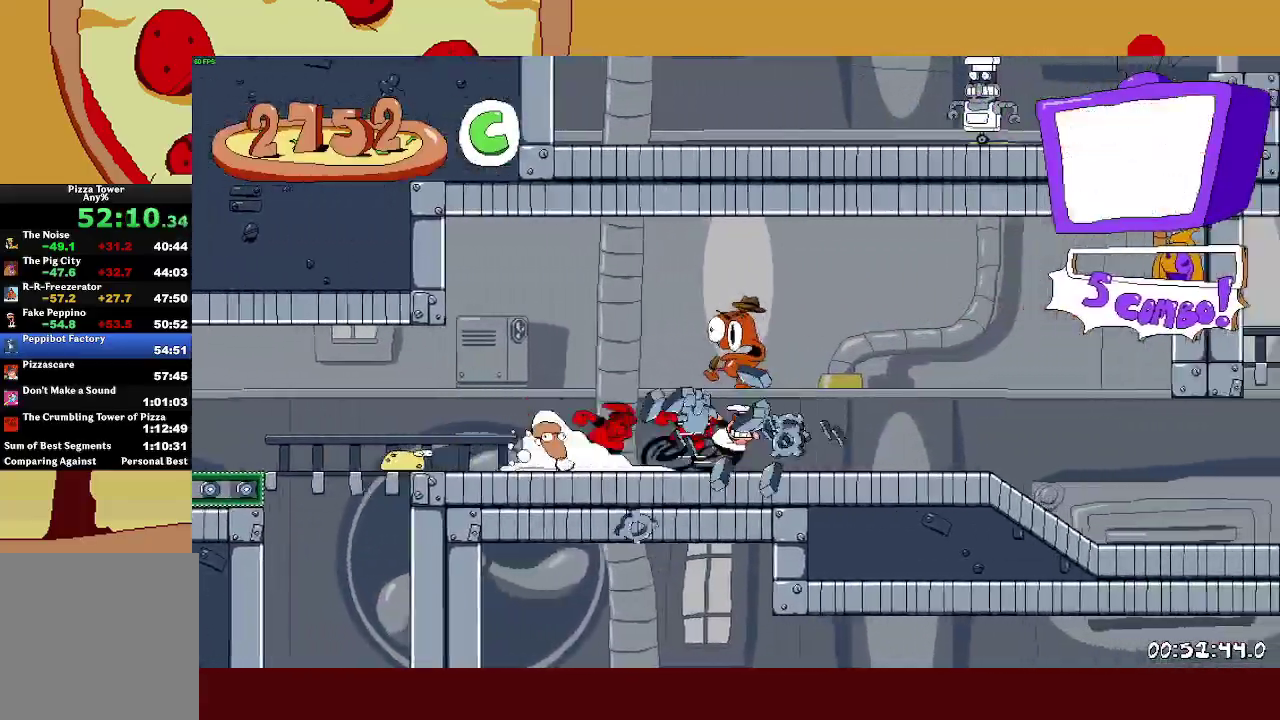
{"buttons": ["CROSS", "R2"], "left_stick": "right", "events": [[500, "CROSS", "down"]]}
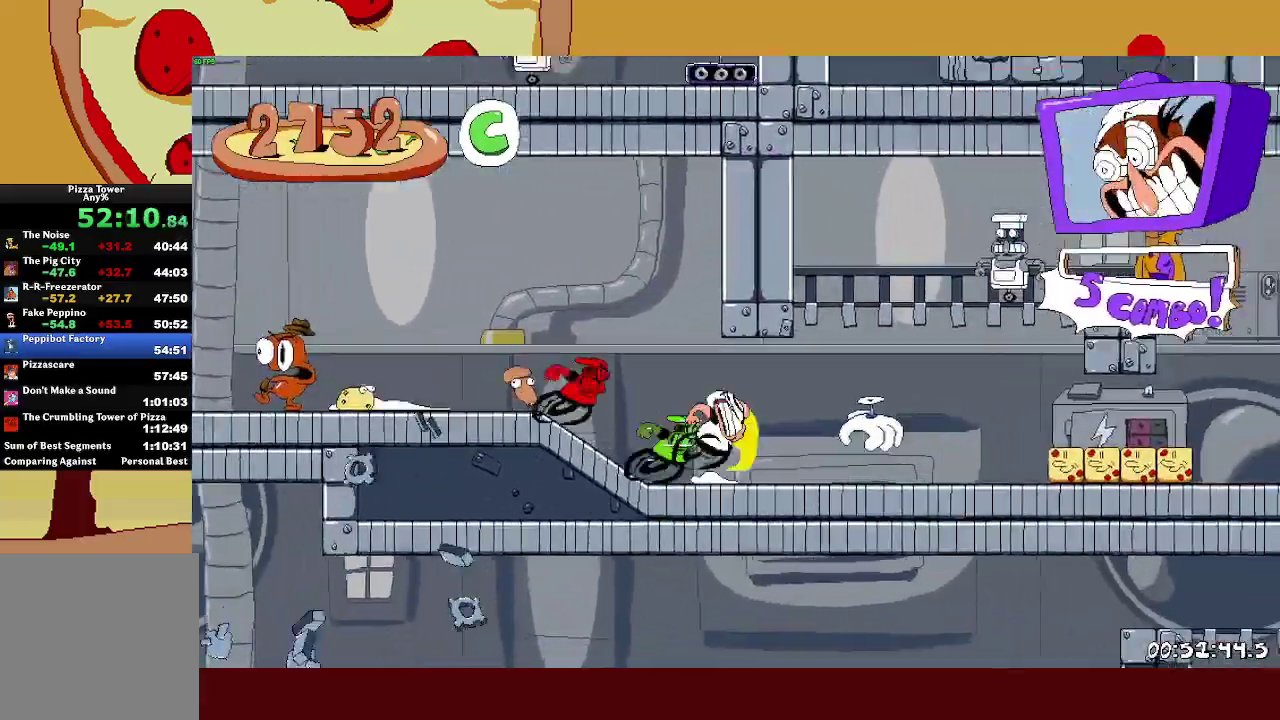
{"buttons": ["R2"], "left_stick": "right", "events": [[183, "CROSS", "up"], [200, "L1", "down"], [300, "L1", "up"]]}
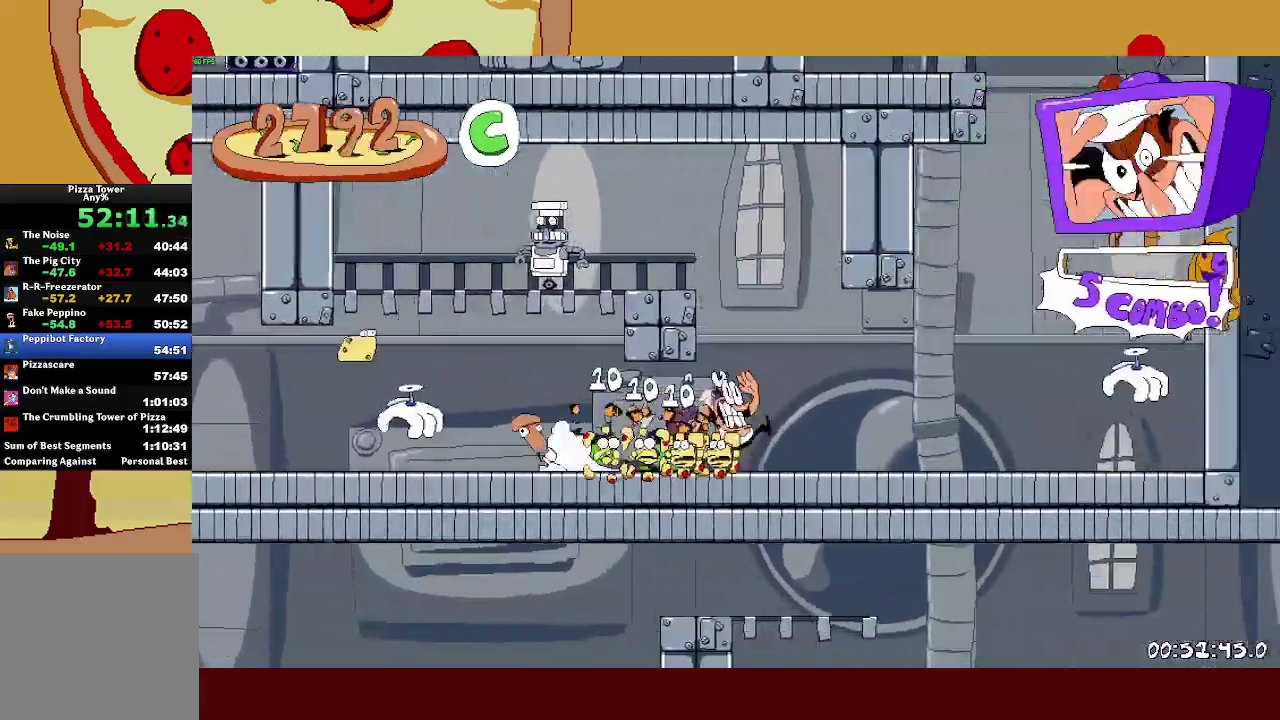
{"buttons": ["CROSS", "R2"], "left_stick": "right", "events": [[83, "CROSS", "down"]]}
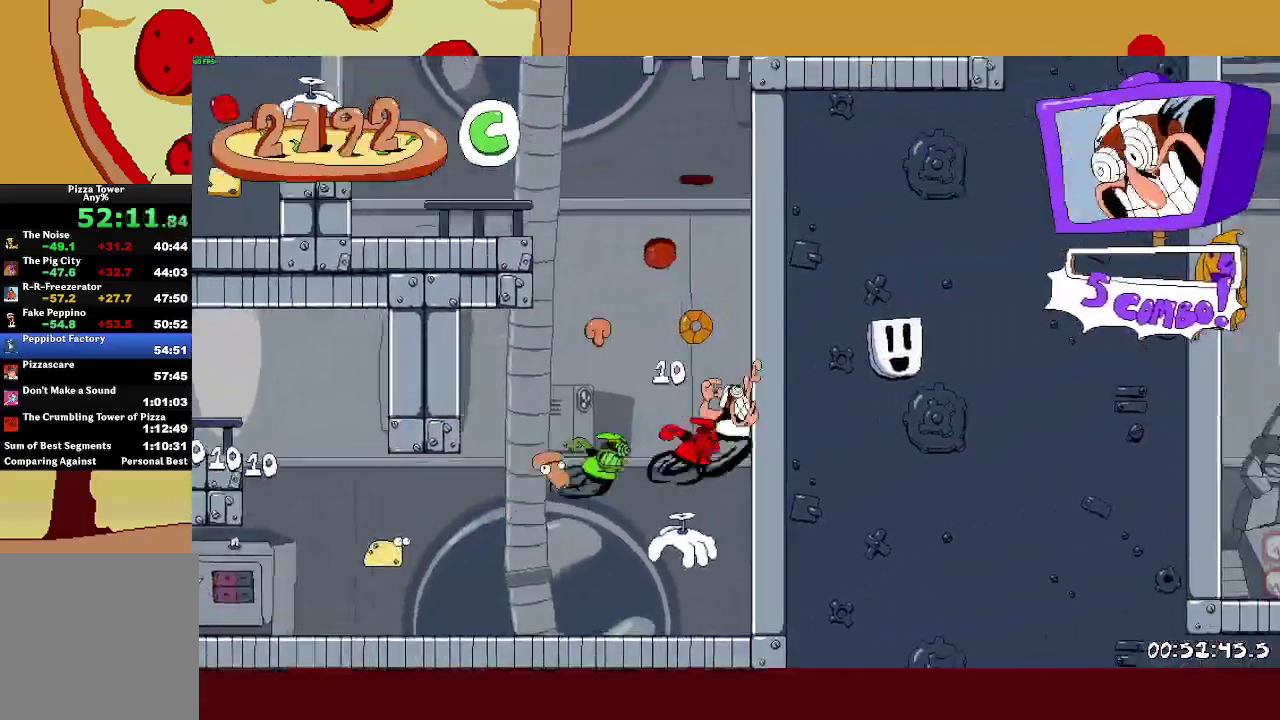
{"buttons": ["R2"], "left_stick": "left", "events": [[33, "CROSS", "up"], [233, "CROSS", "down"], [283, "left_stick", "left"], [417, "CROSS", "up"]]}
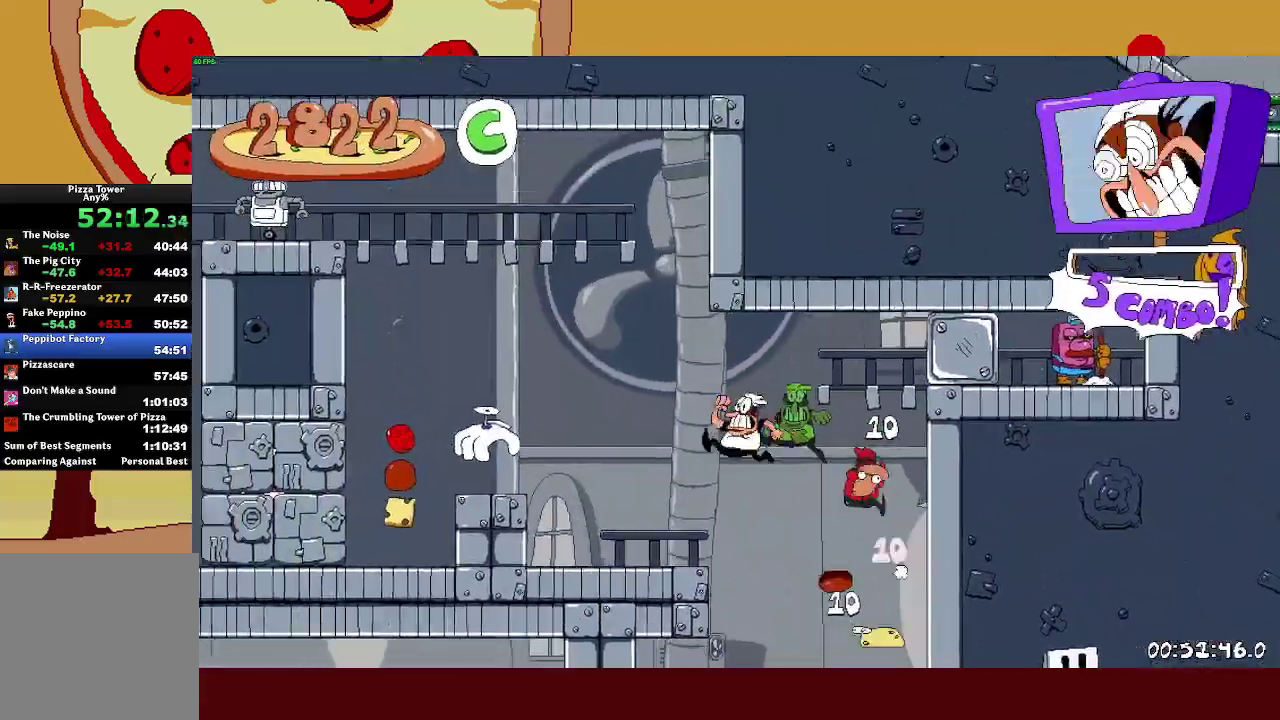
{"buttons": ["R2"], "left_stick": "left", "events": [[217, "CROSS", "down"], [417, "CROSS", "up"]]}
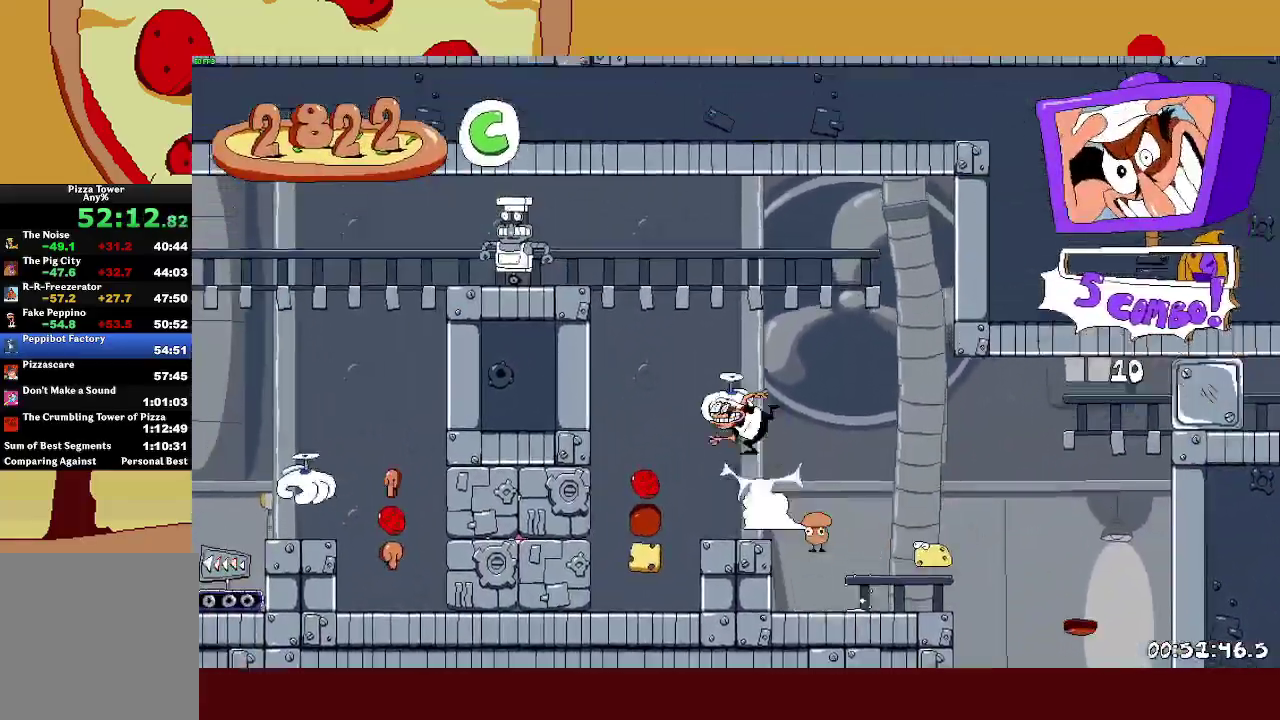
{"buttons": ["R2"], "left_stick": "left", "events": []}
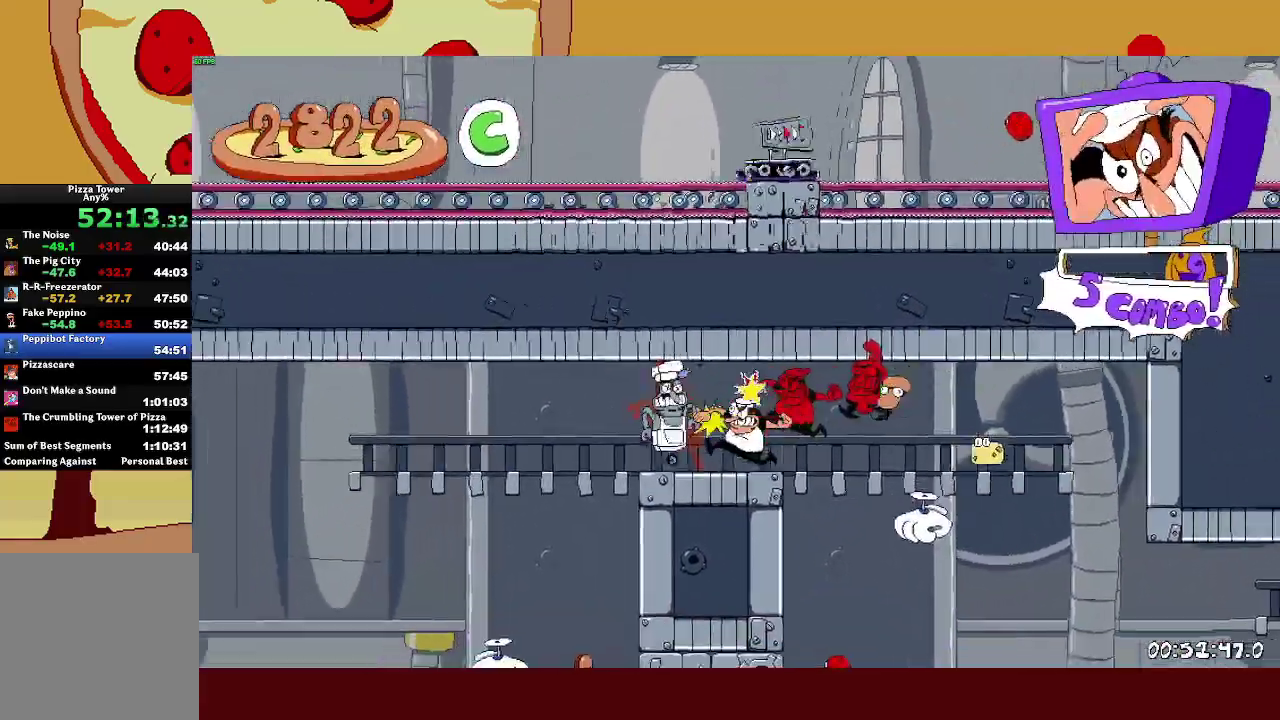
{"buttons": ["R2"], "left_stick": "left", "events": []}
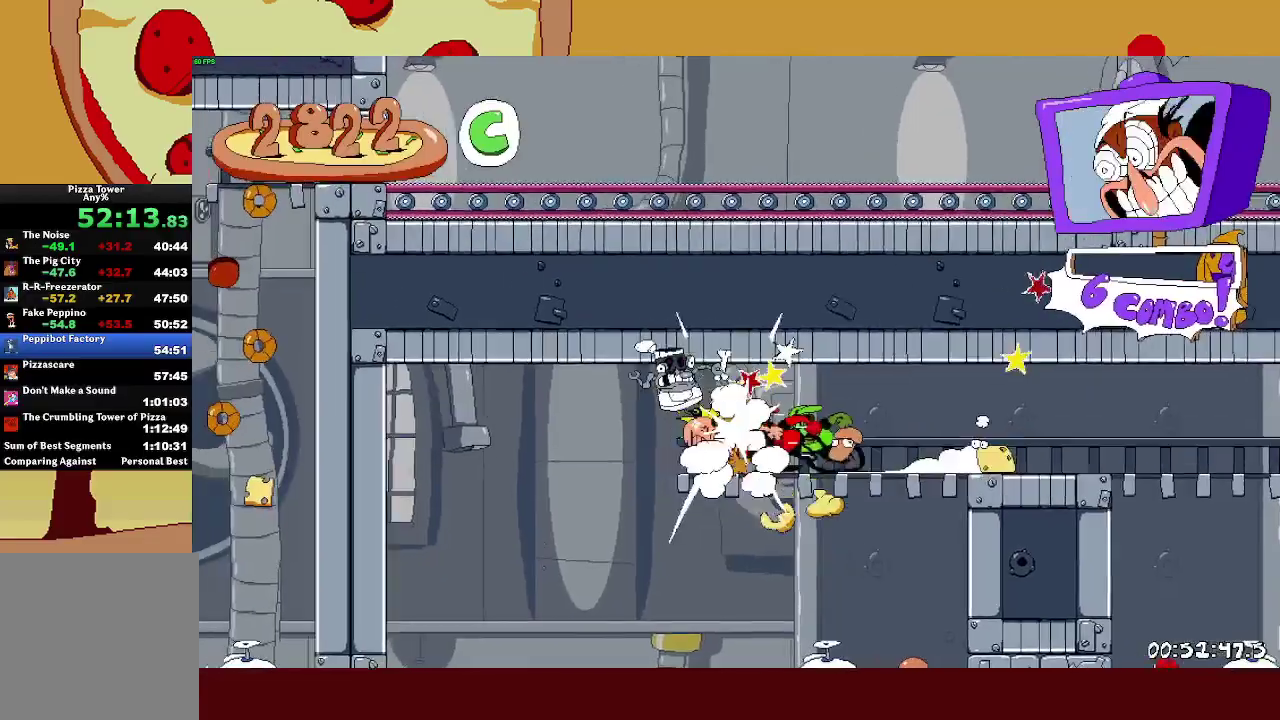
{"buttons": ["CROSS", "R2"], "left_stick": "left", "events": [[67, "L1", "down"], [333, "L1", "up"], [483, "CROSS", "down"]]}
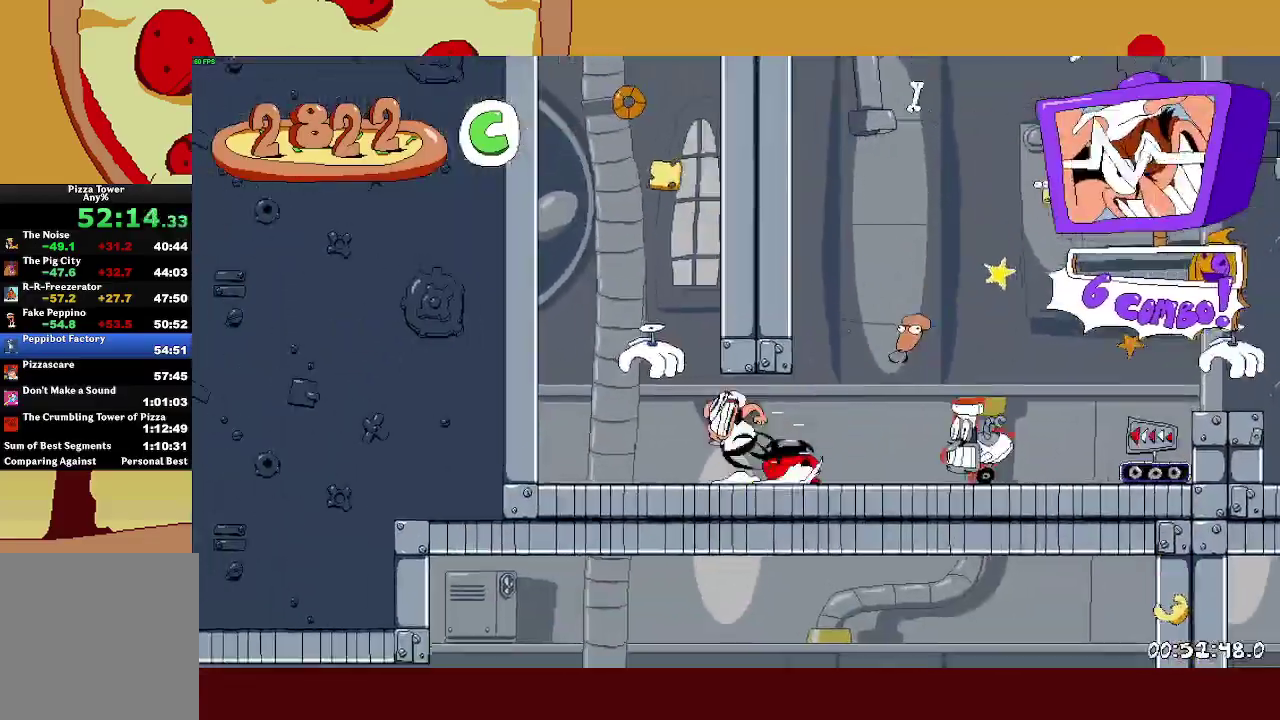
{"buttons": ["R2"], "left_stick": "right", "events": [[67, "left_stick", "right"], [133, "CROSS", "up"]]}
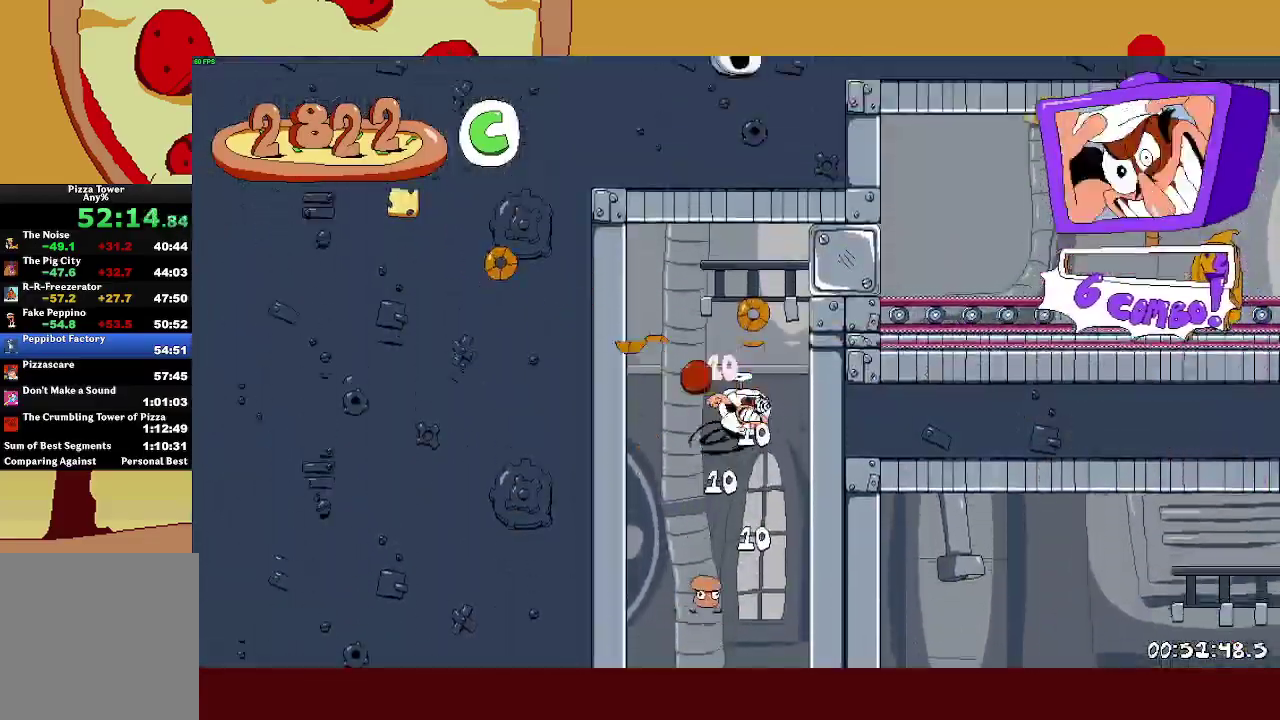
{"buttons": ["CROSS", "SQUARE", "R2"], "left_stick": "right", "events": [[450, "CROSS", "down"], [450, "SQUARE", "down"]]}
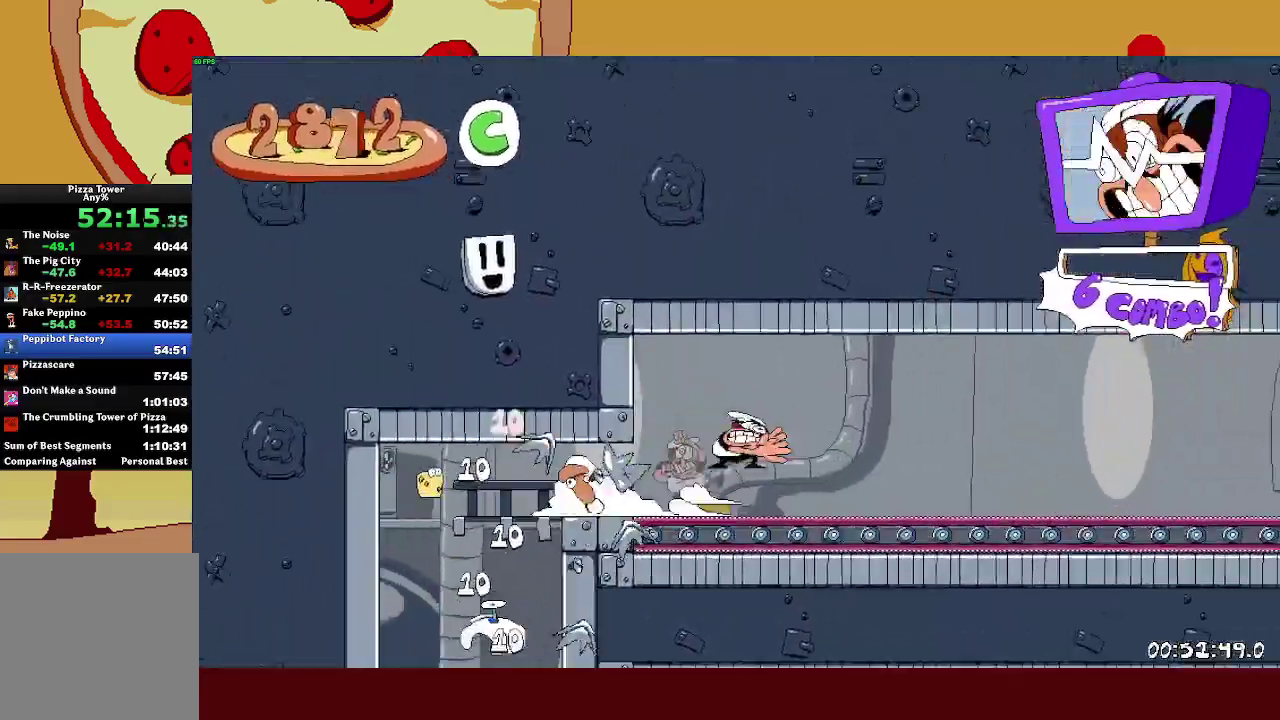
{"buttons": ["R2"], "left_stick": "right", "events": [[133, "CROSS", "up"], [133, "SQUARE", "up"]]}
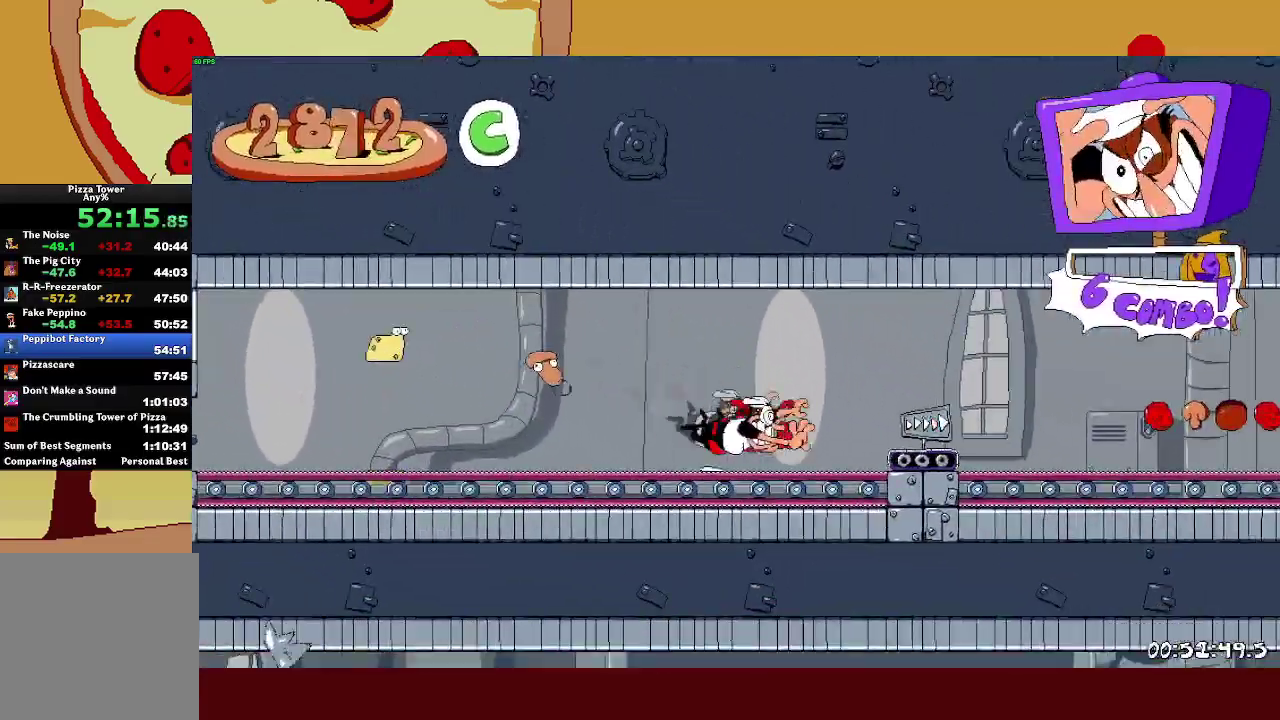
{"buttons": ["R2"], "left_stick": "right", "events": []}
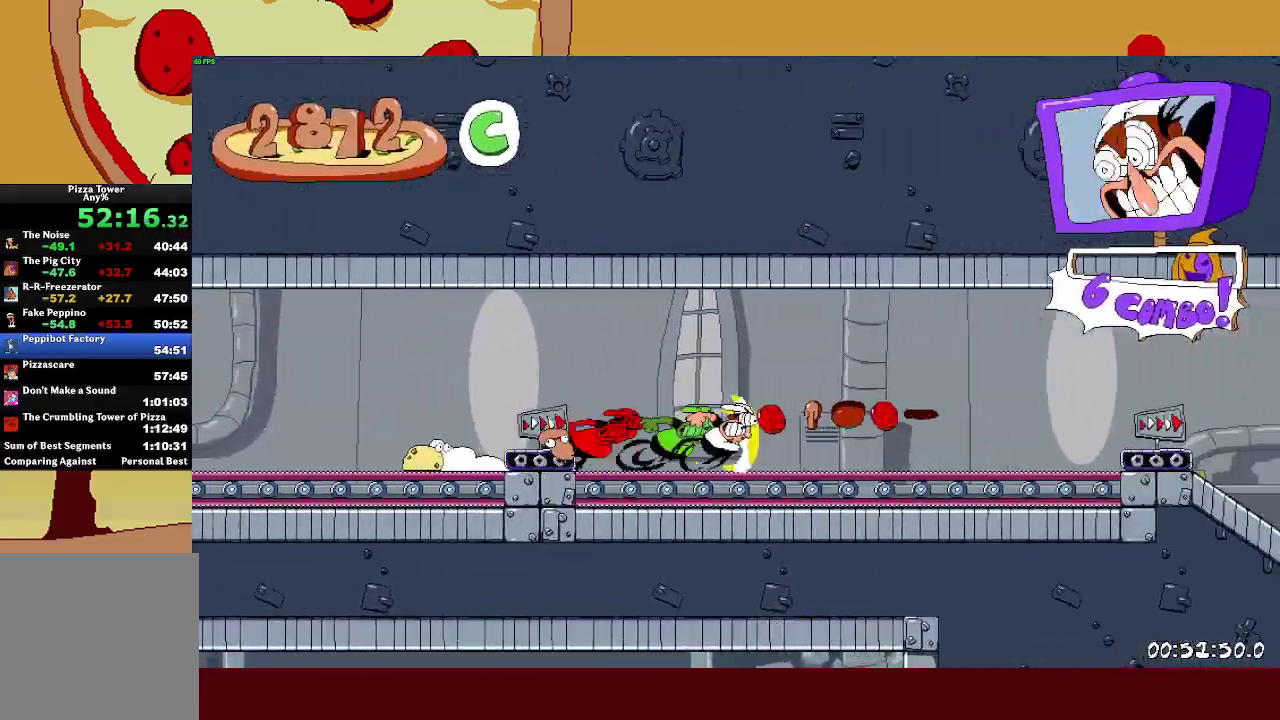
{"buttons": ["R2"], "left_stick": "right", "events": [[200, "CROSS", "down"], [217, "SQUARE", "down"], [317, "CROSS", "up"], [333, "SQUARE", "up"]]}
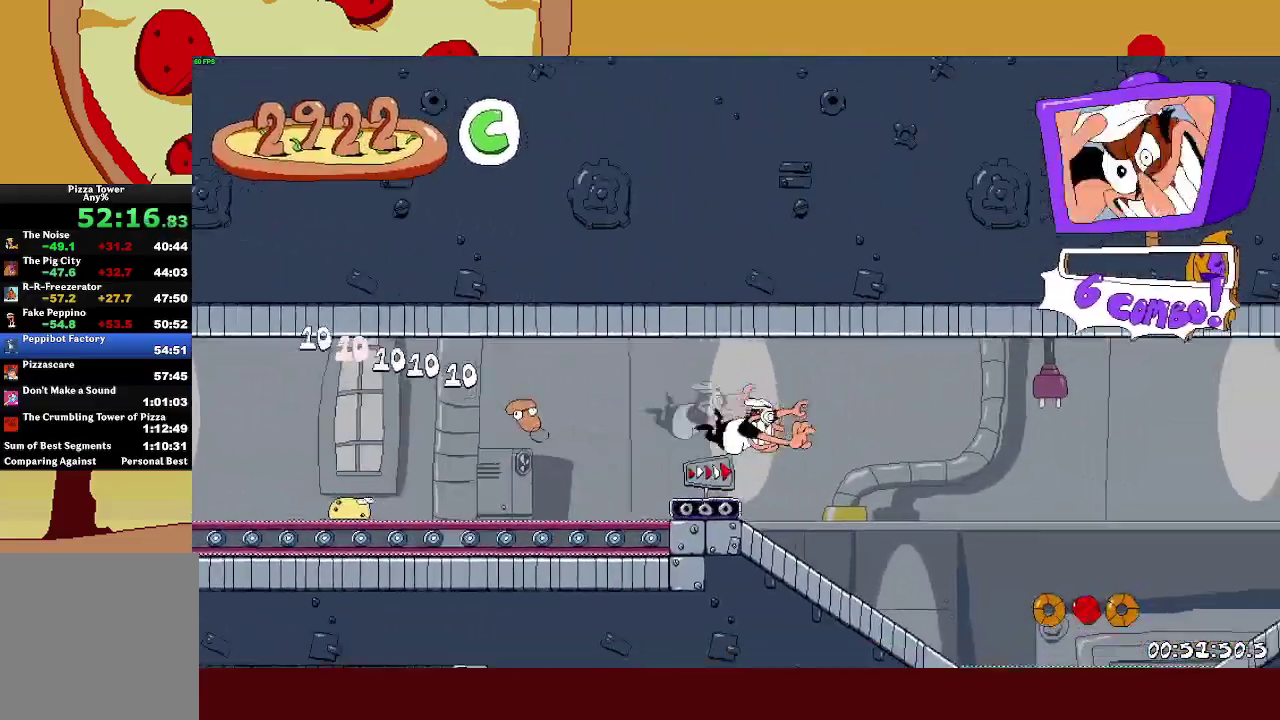
{"buttons": ["R2"], "left_stick": "right", "events": []}
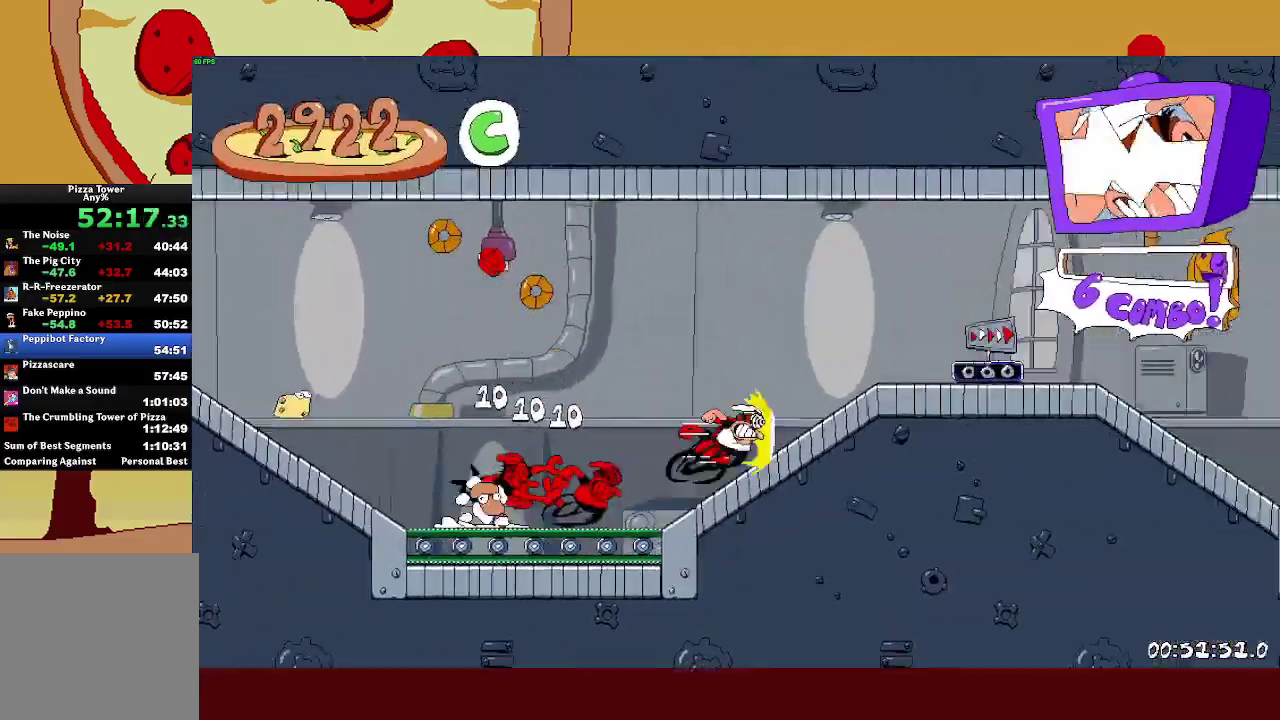
{"buttons": ["R2"], "left_stick": "right", "events": []}